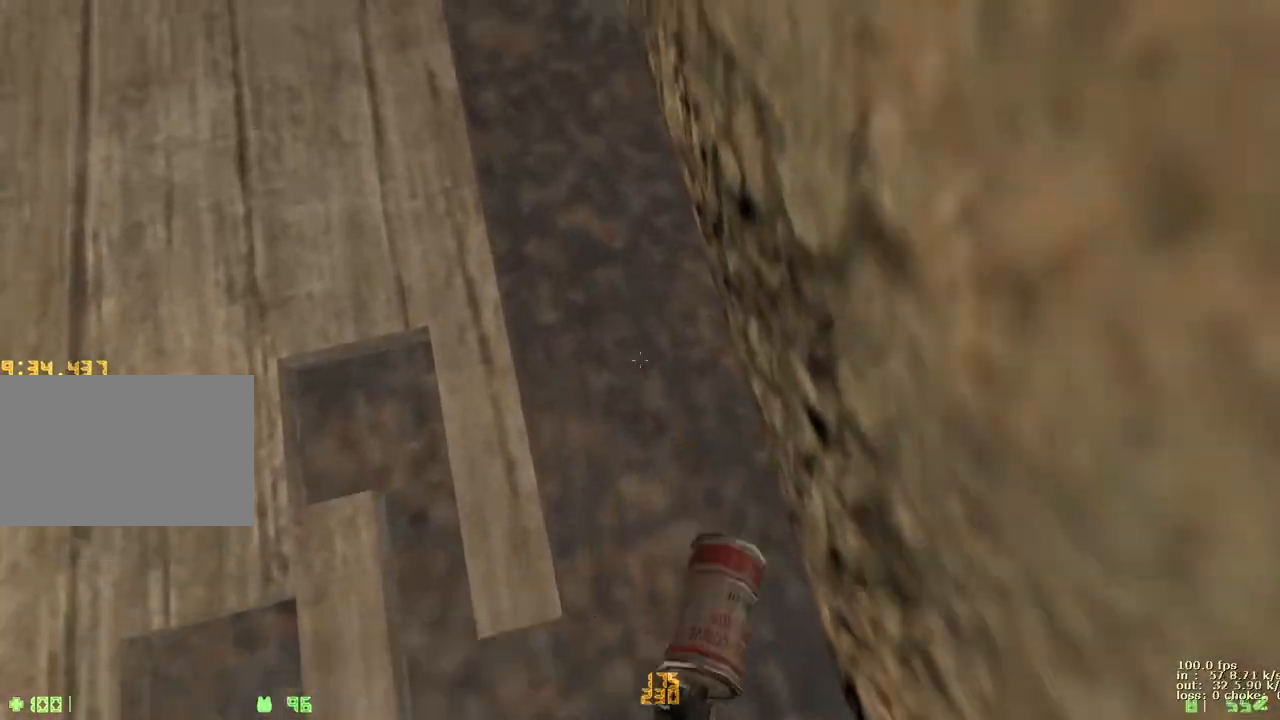
Gameplay with keyboard and mouse; each line is a JSON object with the keys held at the frame after it. "events" lists presses ("down") and releases ("up") of "1", "2", "3", "4", "5", "a", "alt", "b", "c", "caps_lock", "ctrl", "d", "e", "f", "g", "q", "r", "s", "shift", "space", "t", "tab", "v", "w", "x" and "z" between this image and that frame as [ms after this image, input, new state], when the widget could be followed in between. No other keys are recorded. Mouse buttons are not recorded. Not read: mouse_move.
{"keys": [], "events": [[33, "2", "down"], [133, "2", "up"], [233, "w", "up"]]}
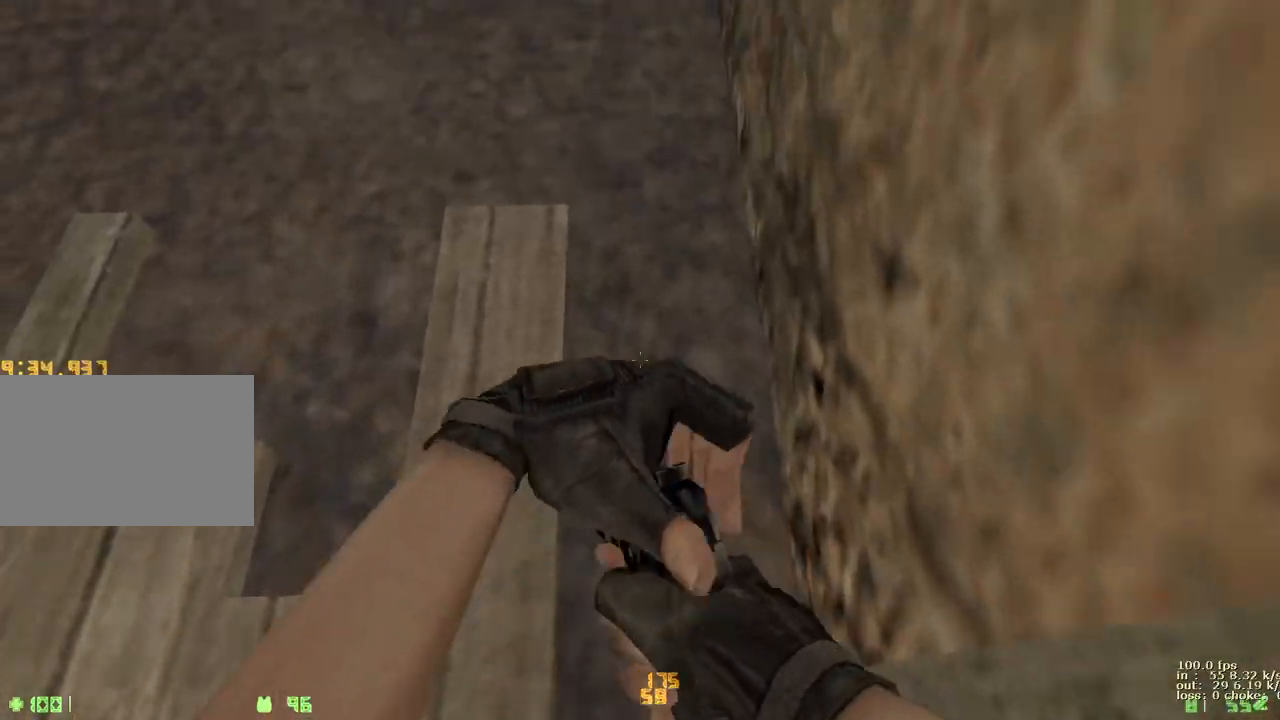
{"keys": [], "events": []}
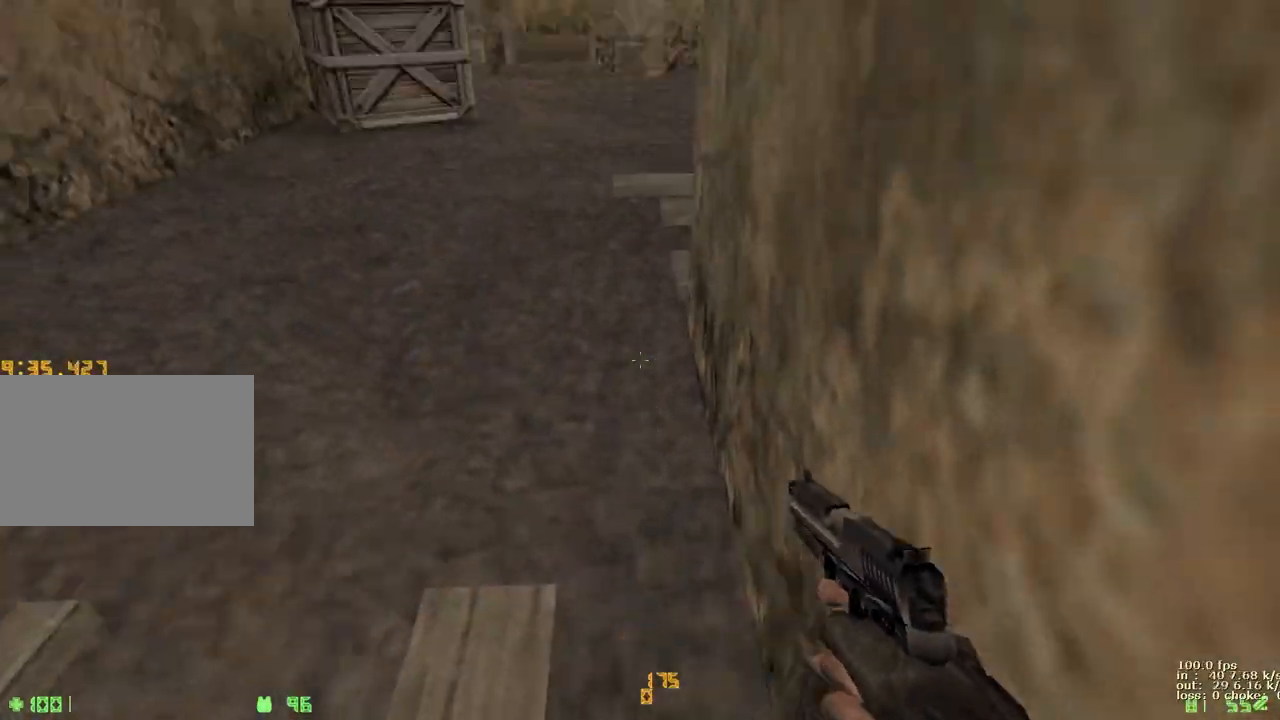
{"keys": ["ctrl", "d"], "events": [[117, "ctrl", "down"], [217, "w", "down"], [450, "d", "down"], [450, "w", "up"]]}
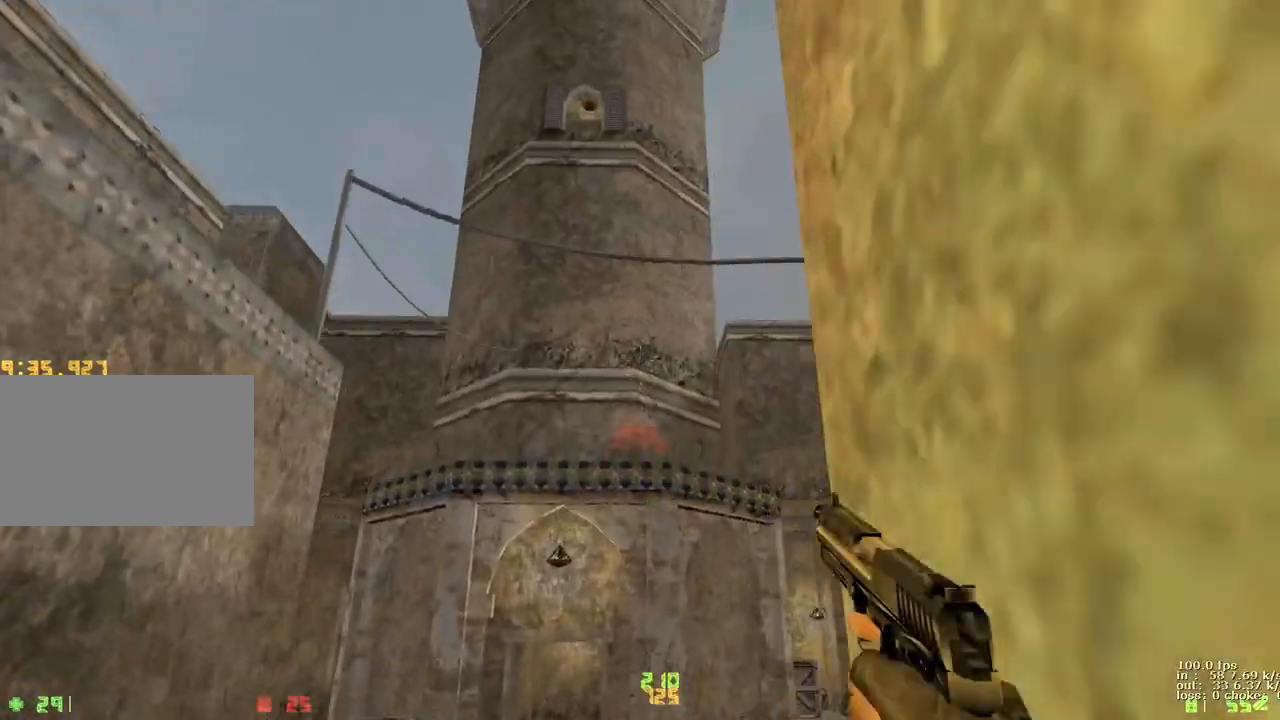
{"keys": ["a"], "events": [[133, "1", "down"], [133, "ctrl", "up"], [217, "1", "up"], [467, "a", "down"], [467, "d", "up"]]}
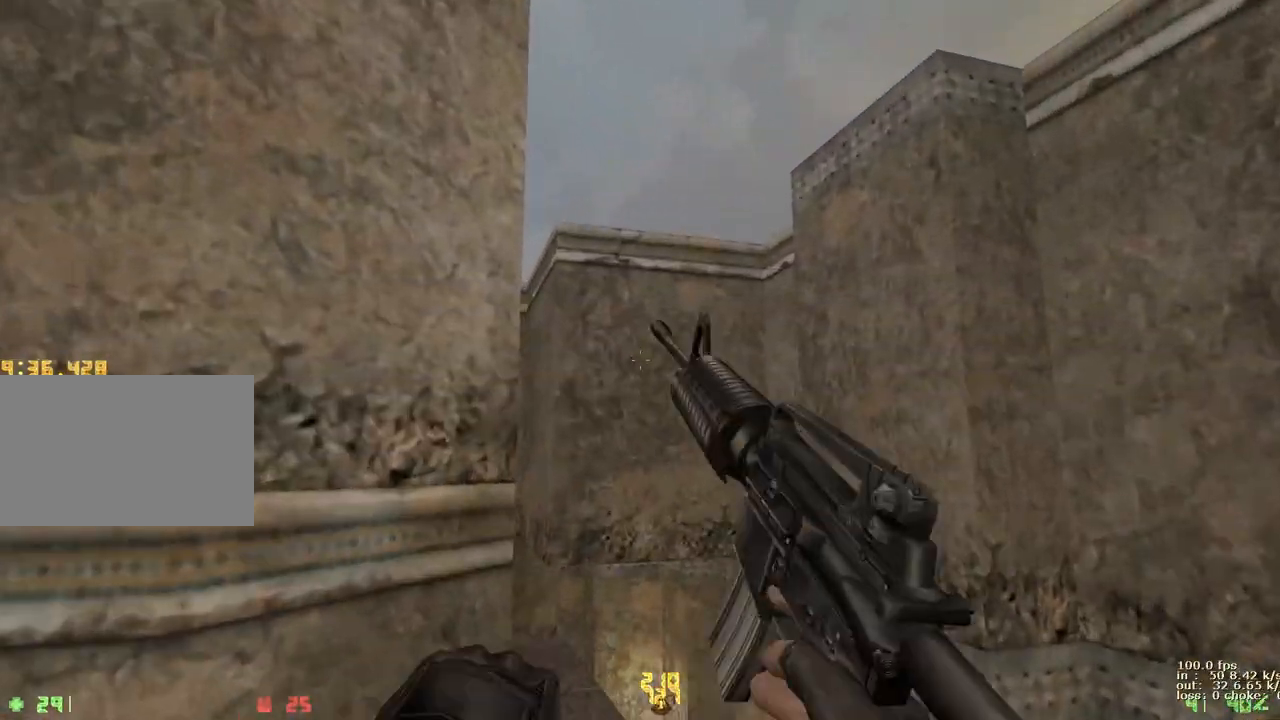
{"keys": ["a"], "events": []}
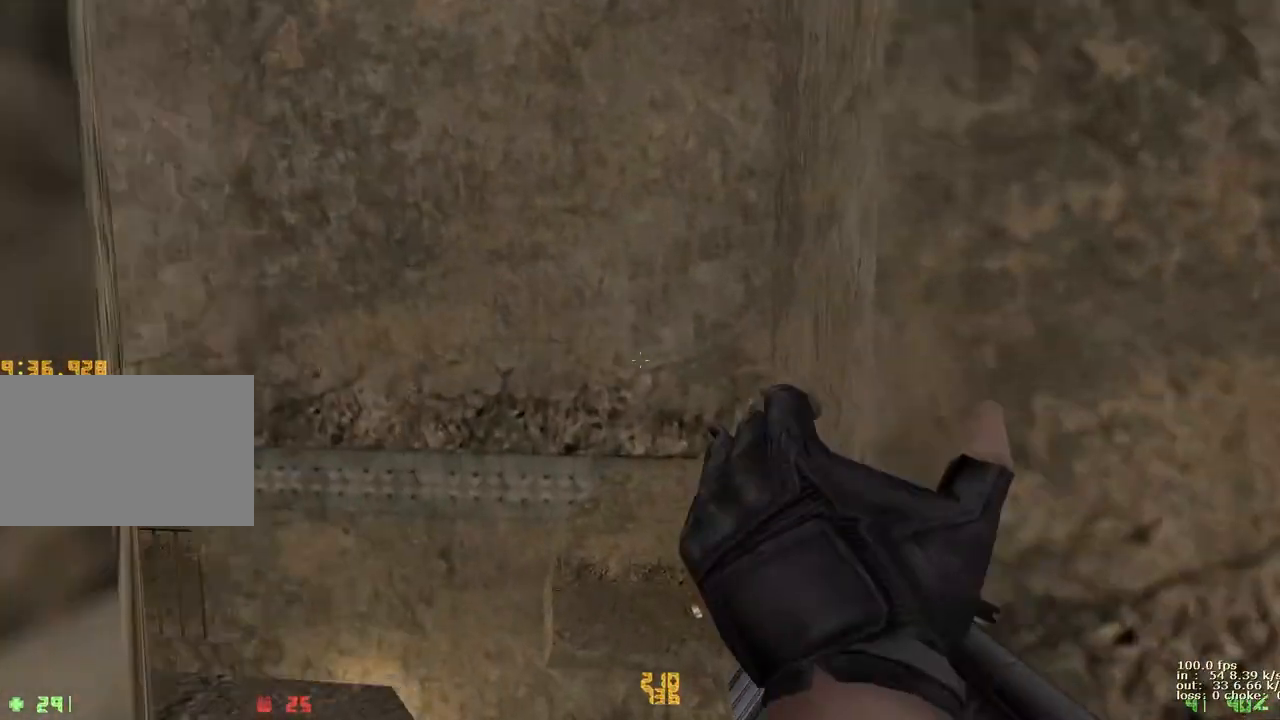
{"keys": ["ctrl"], "events": [[117, "a", "up"], [117, "ctrl", "down"], [117, "d", "down"], [450, "d", "up"]]}
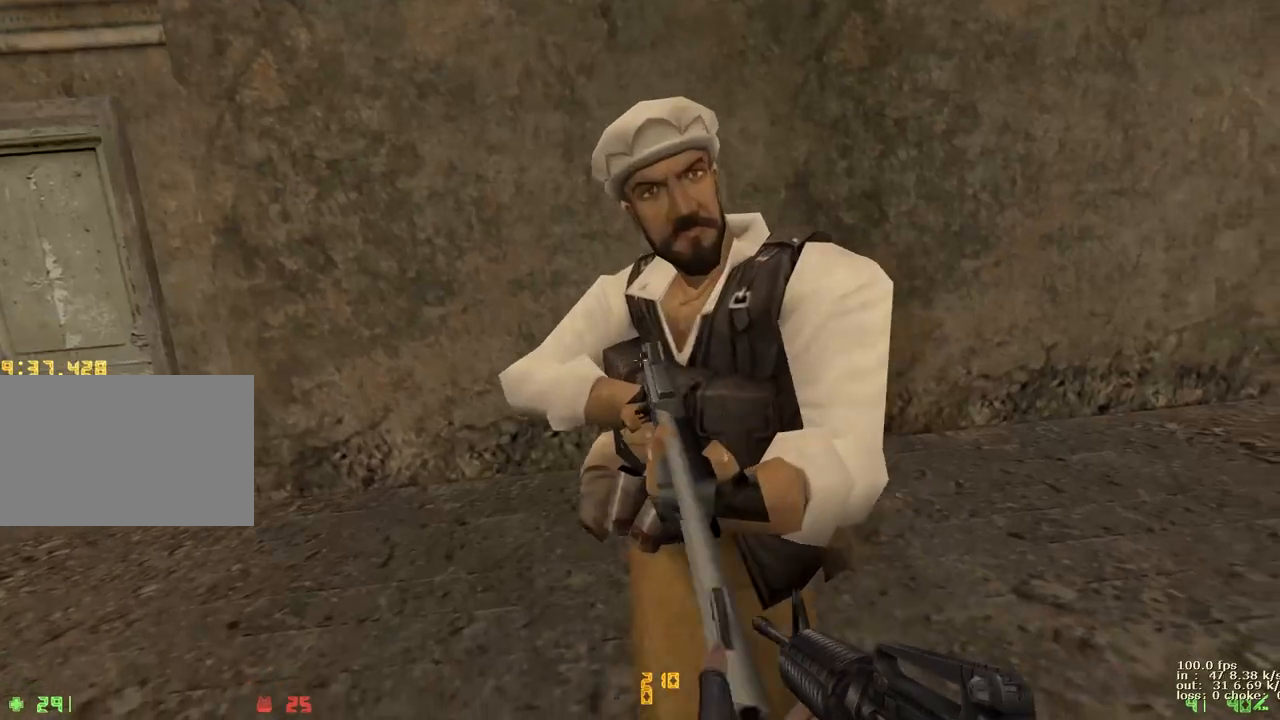
{"keys": ["e"], "events": [[33, "e", "down"], [133, "ctrl", "up"]]}
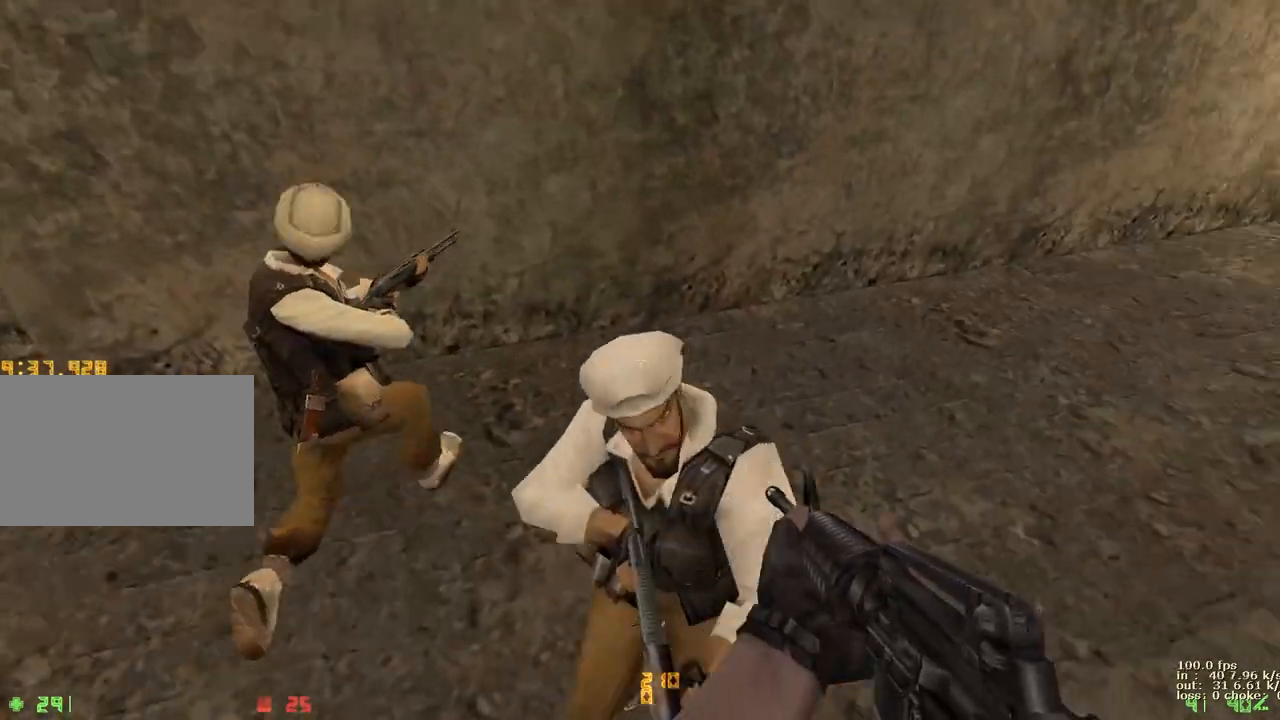
{"keys": ["e"], "events": []}
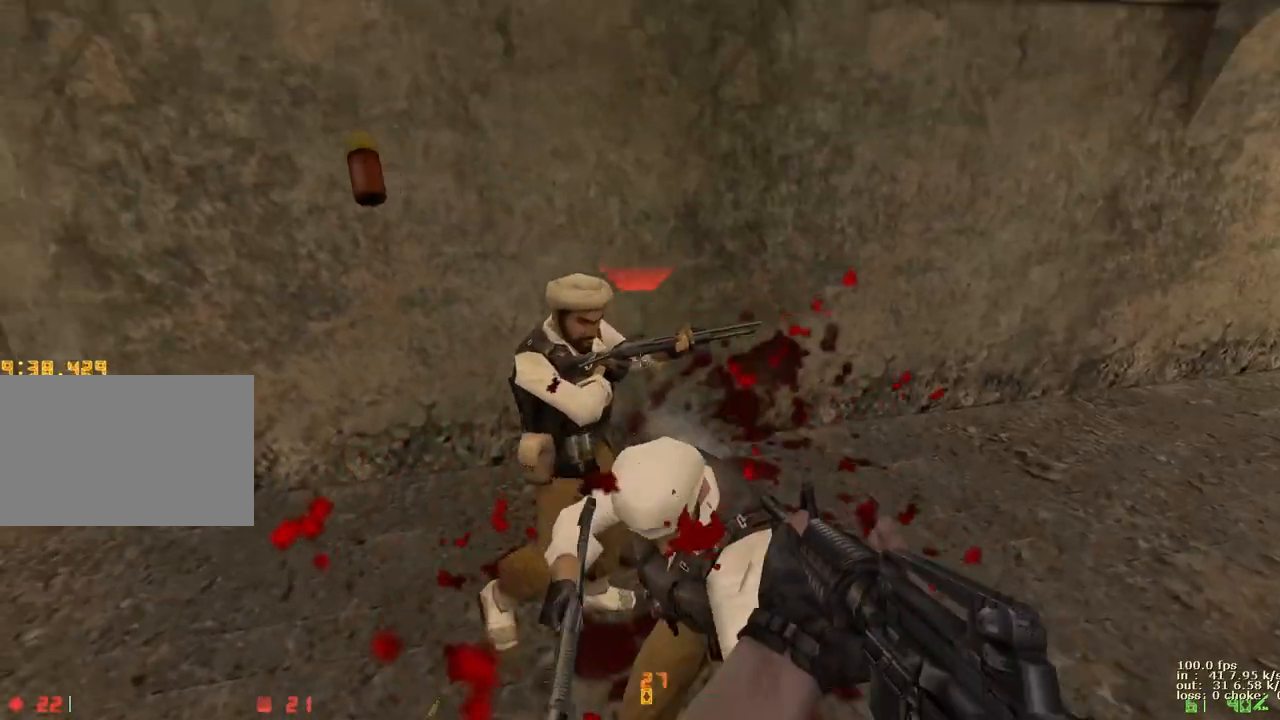
{"keys": ["e"], "events": []}
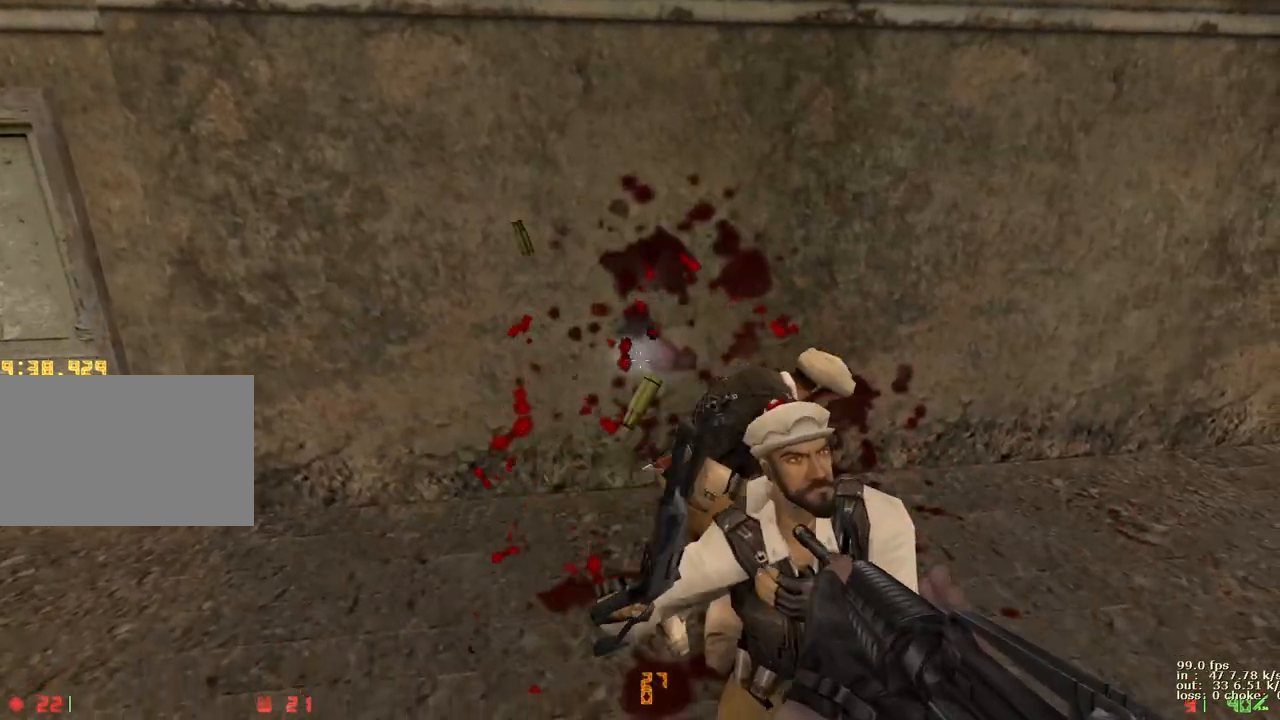
{"keys": ["e"], "events": []}
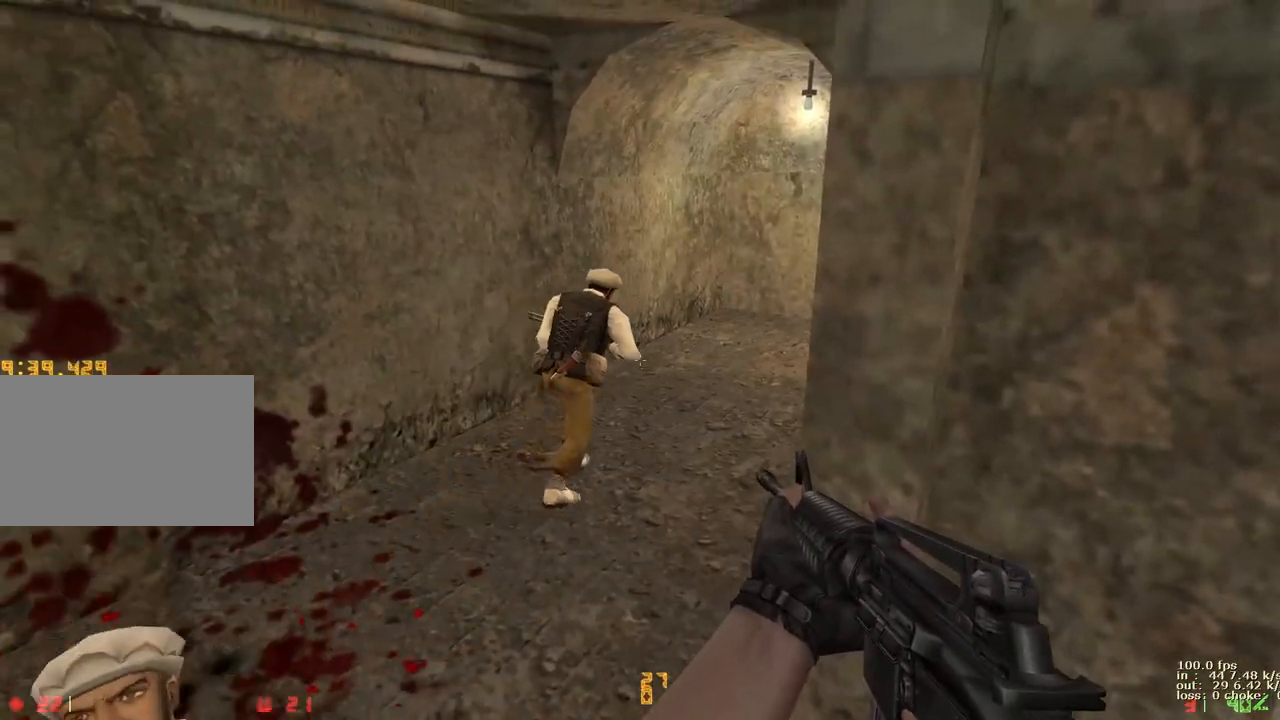
{"keys": ["e"], "events": []}
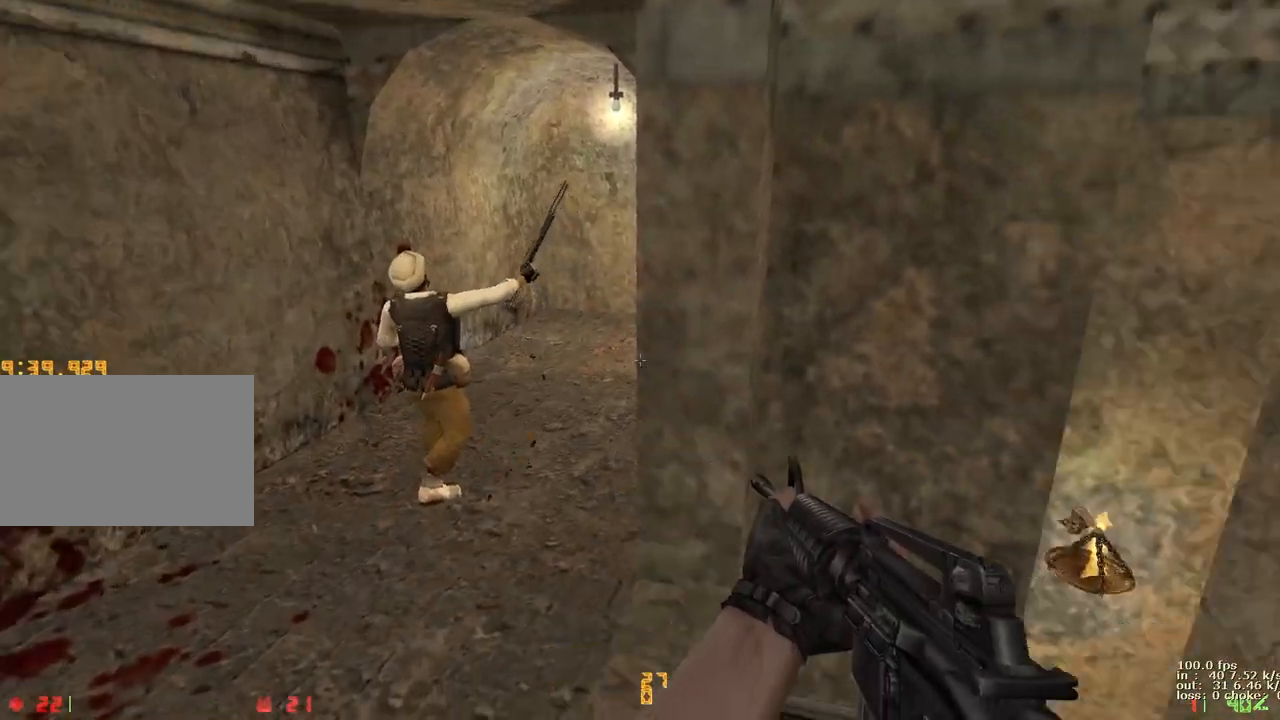
{"keys": ["e"], "events": [[217, "v", "down"], [367, "v", "up"]]}
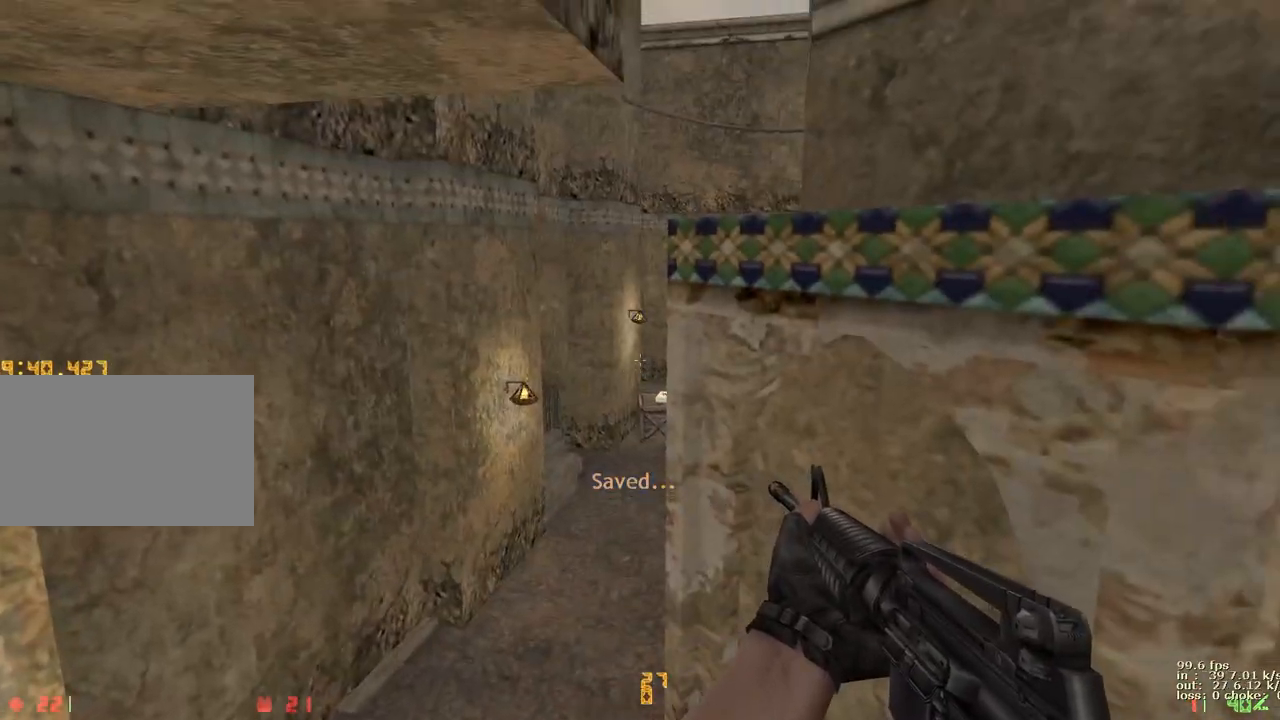
{"keys": ["e"], "events": []}
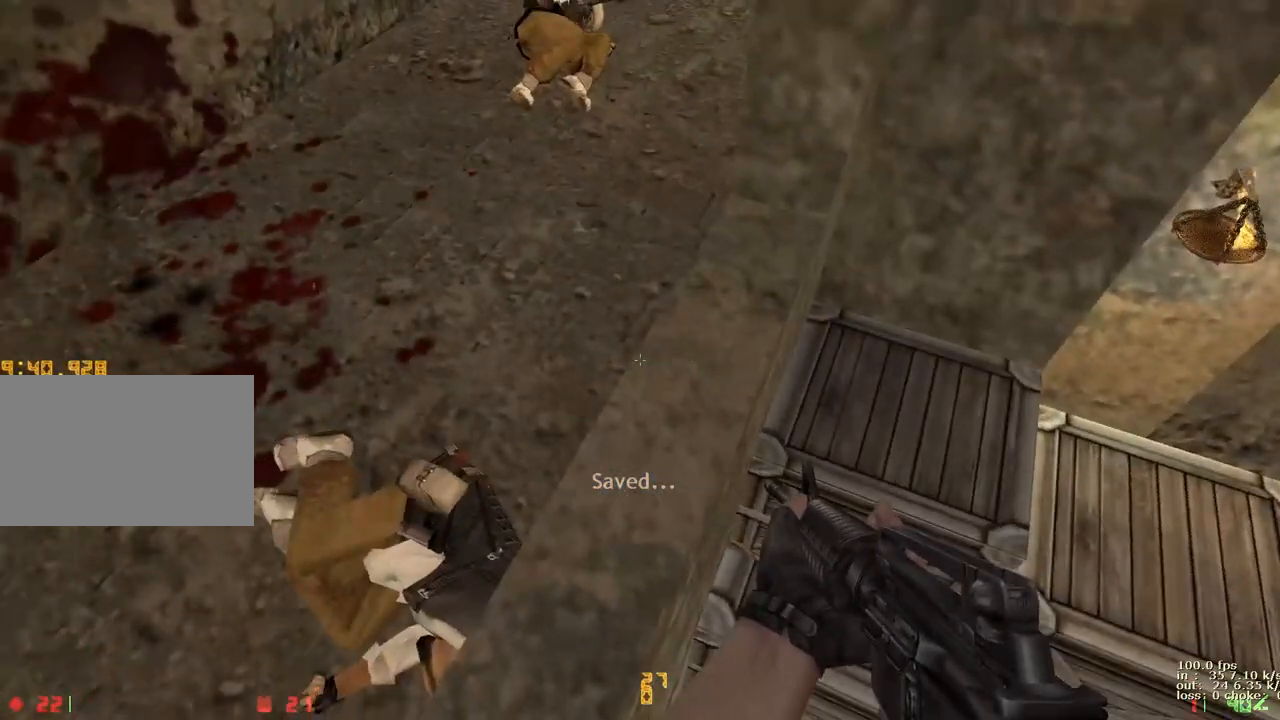
{"keys": ["e"], "events": []}
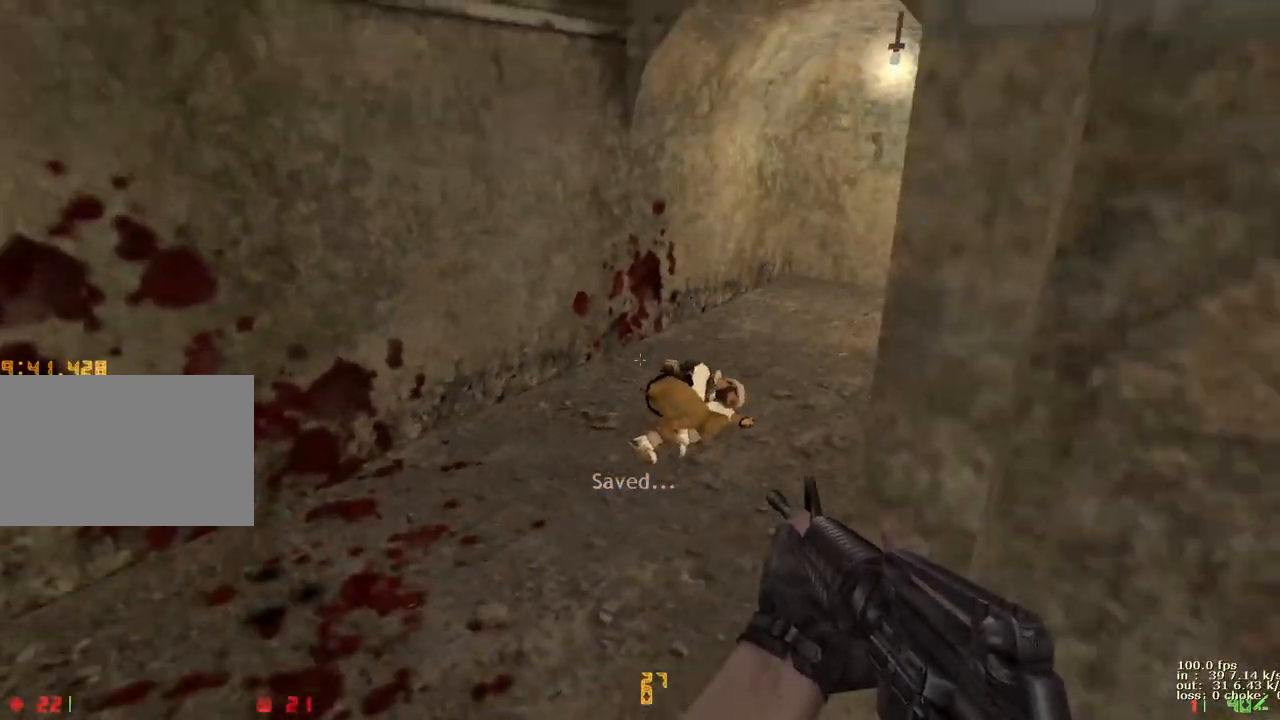
{"keys": ["e"], "events": []}
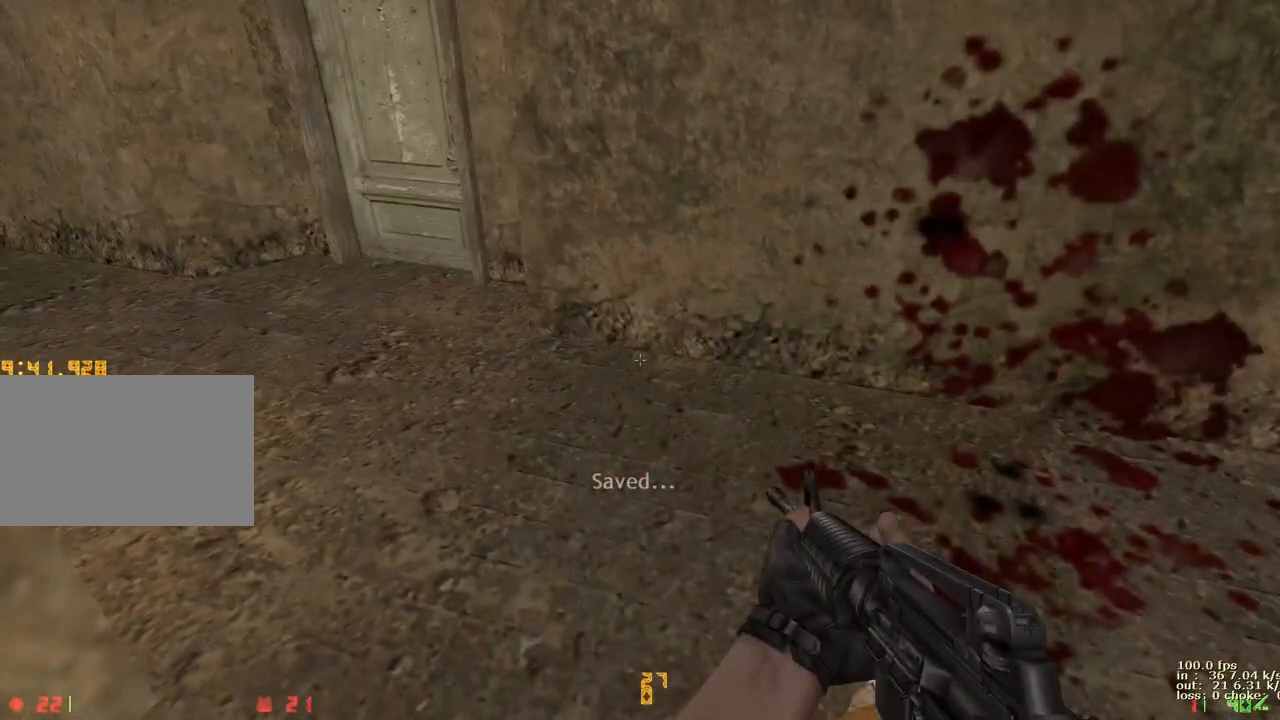
{"keys": [], "events": [[150, "e", "up"], [283, "r", "down"], [383, "r", "up"]]}
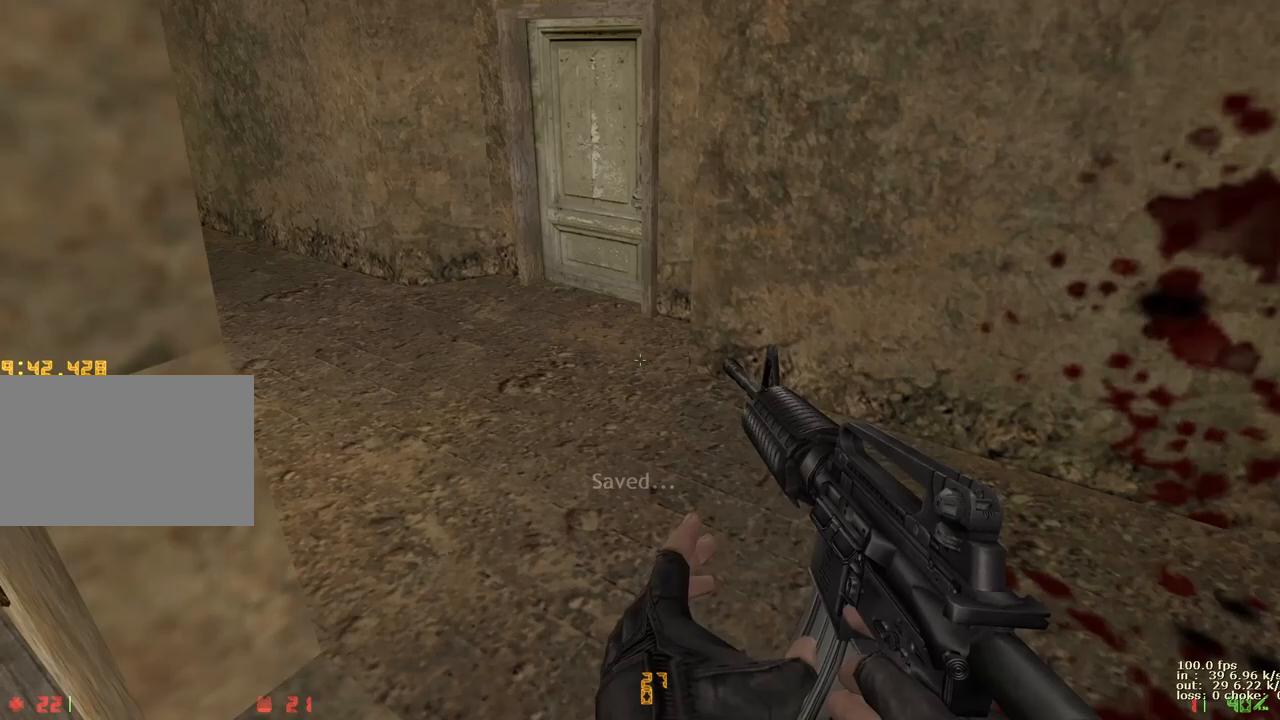
{"keys": [], "events": []}
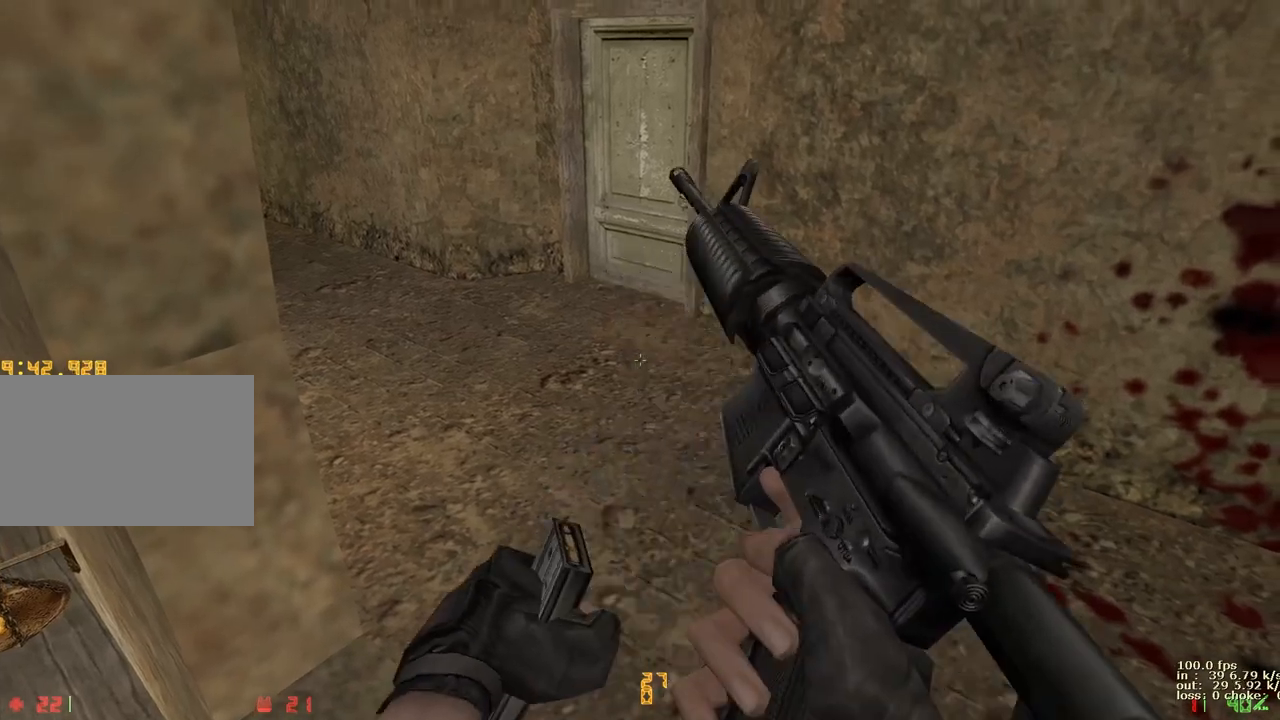
{"keys": ["b"], "events": [[467, "b", "down"]]}
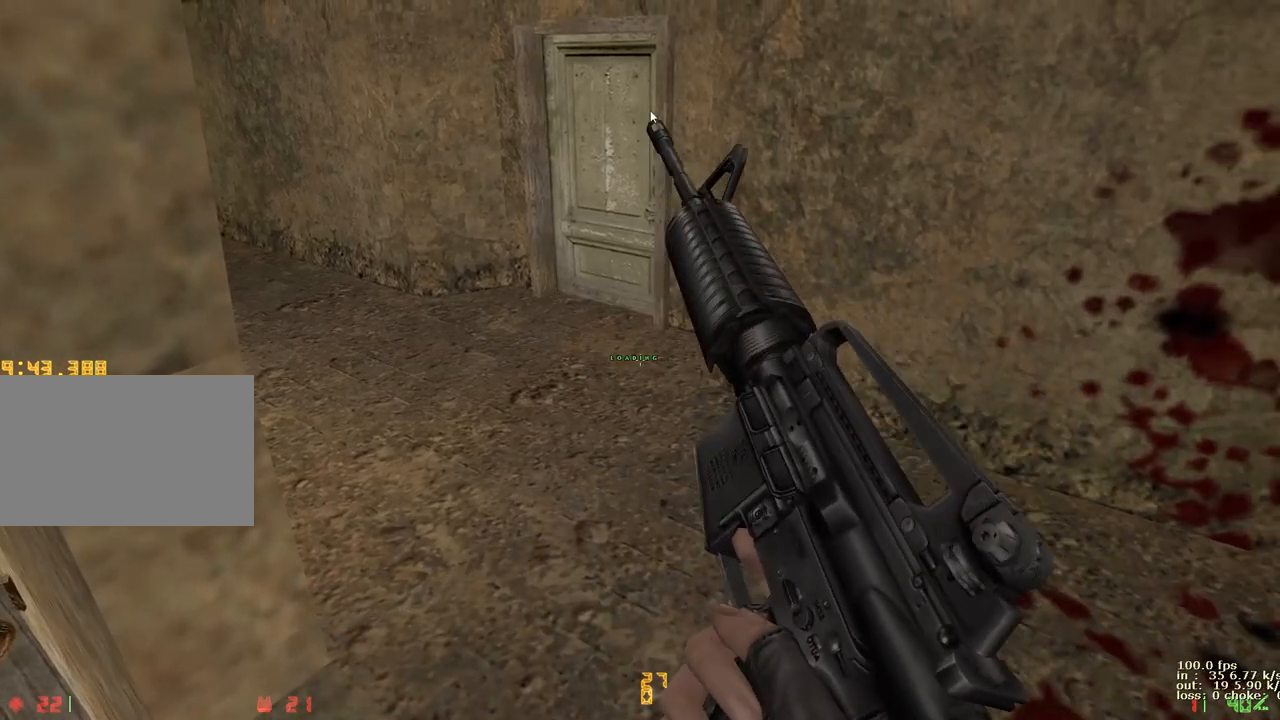
{"keys": ["r"]}
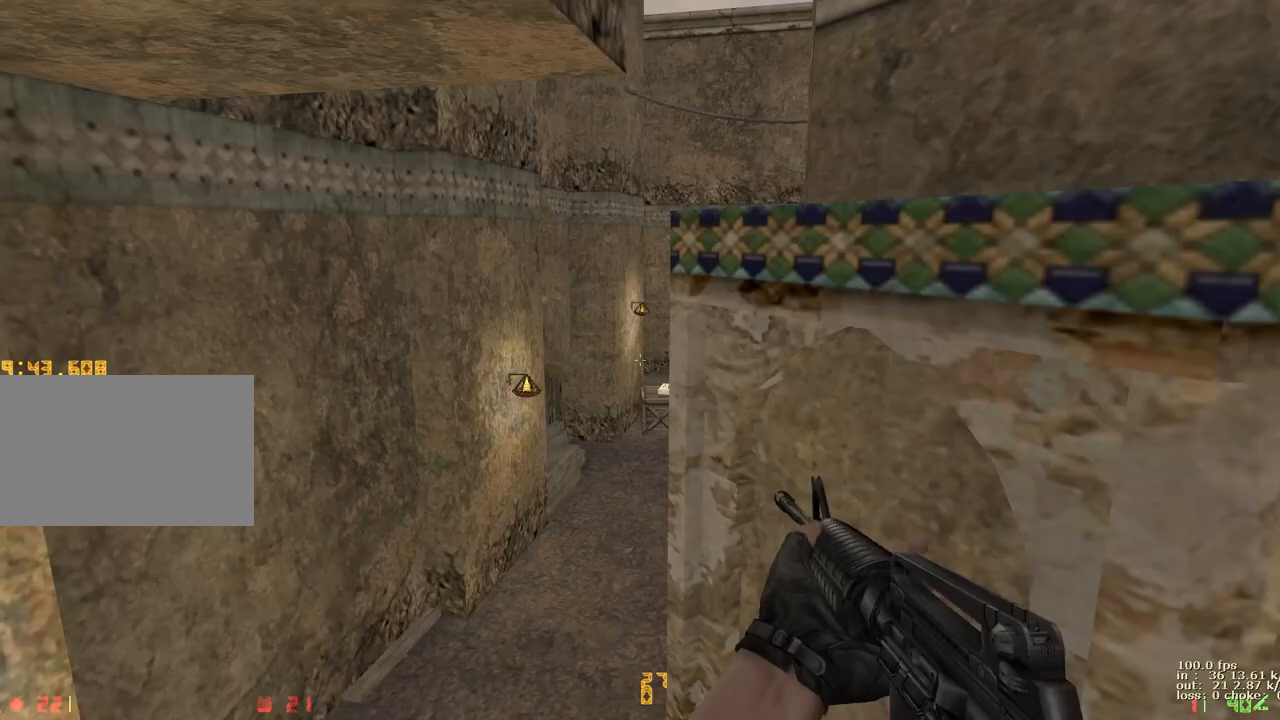
{"keys": ["b"], "events": [[67, "r", "up"], [117, "r", "down"], [200, "w", "down"], [250, "r", "up"], [350, "w", "up"], [483, "b", "down"]]}
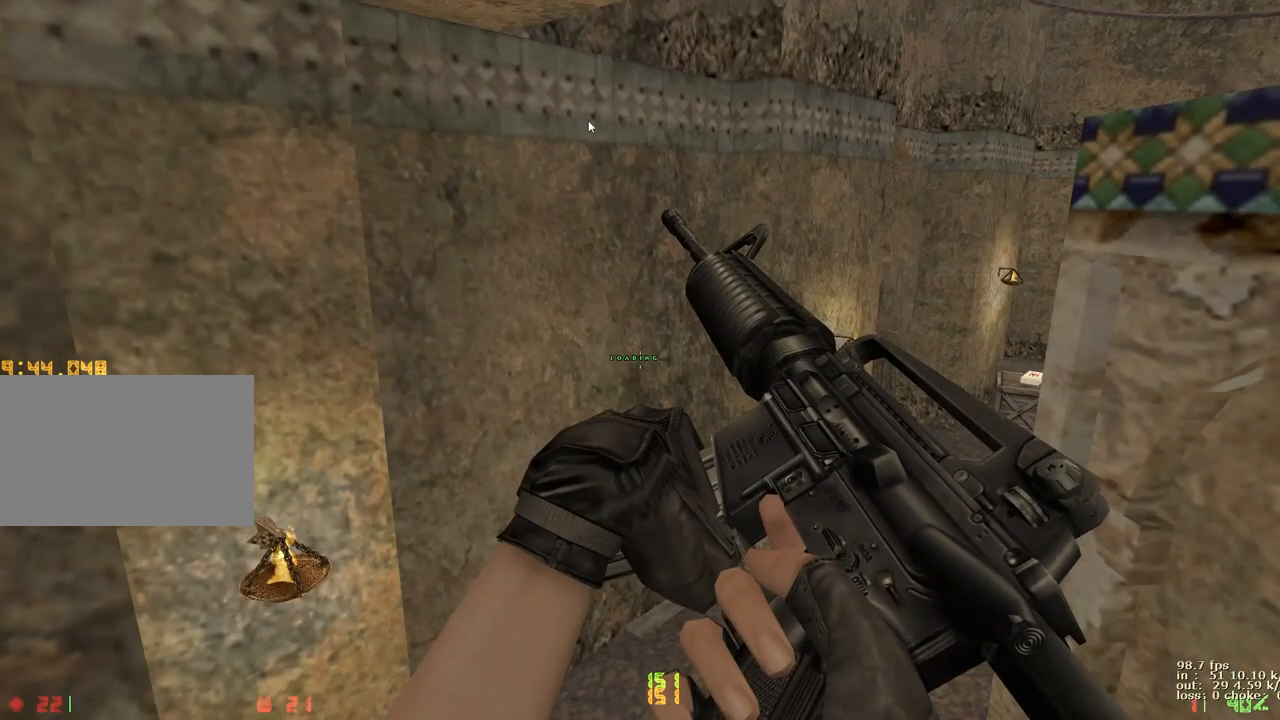
{"keys": []}
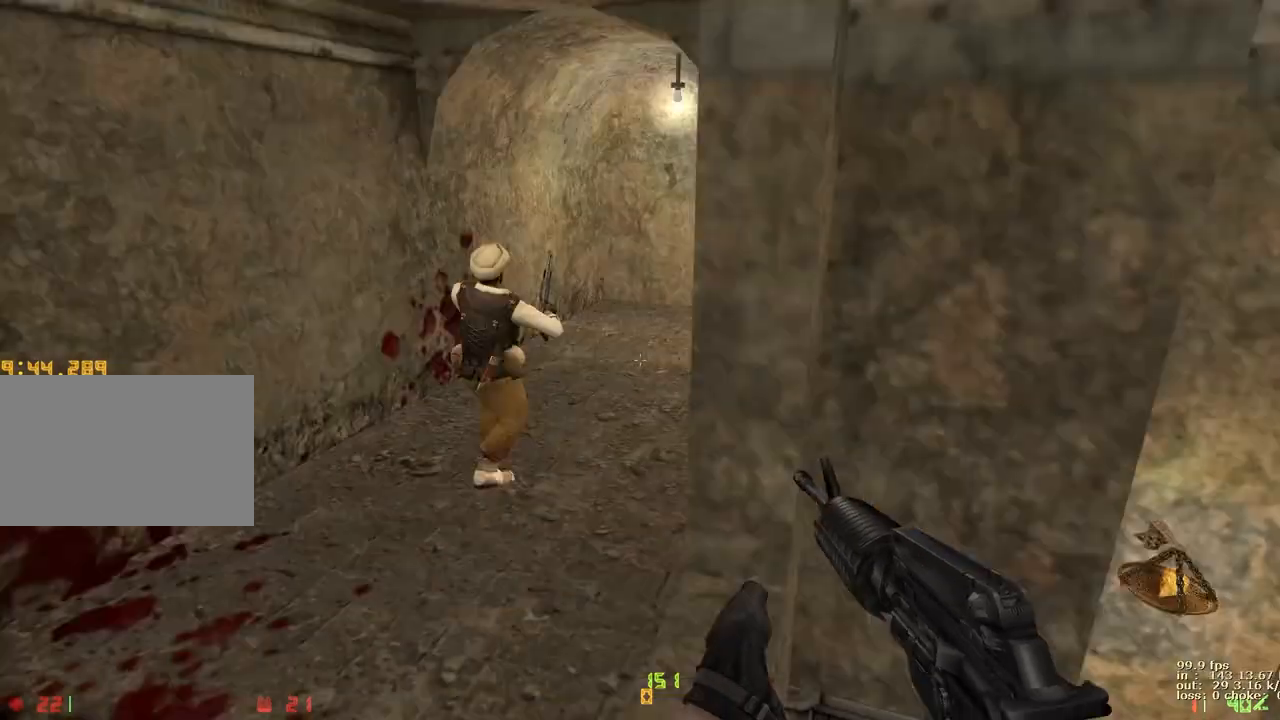
{"keys": ["a"], "events": [[50, "r", "down"], [100, "r", "up"], [200, "r", "down"], [250, "w", "down"], [300, "r", "up"], [483, "a", "down"], [483, "w", "up"]]}
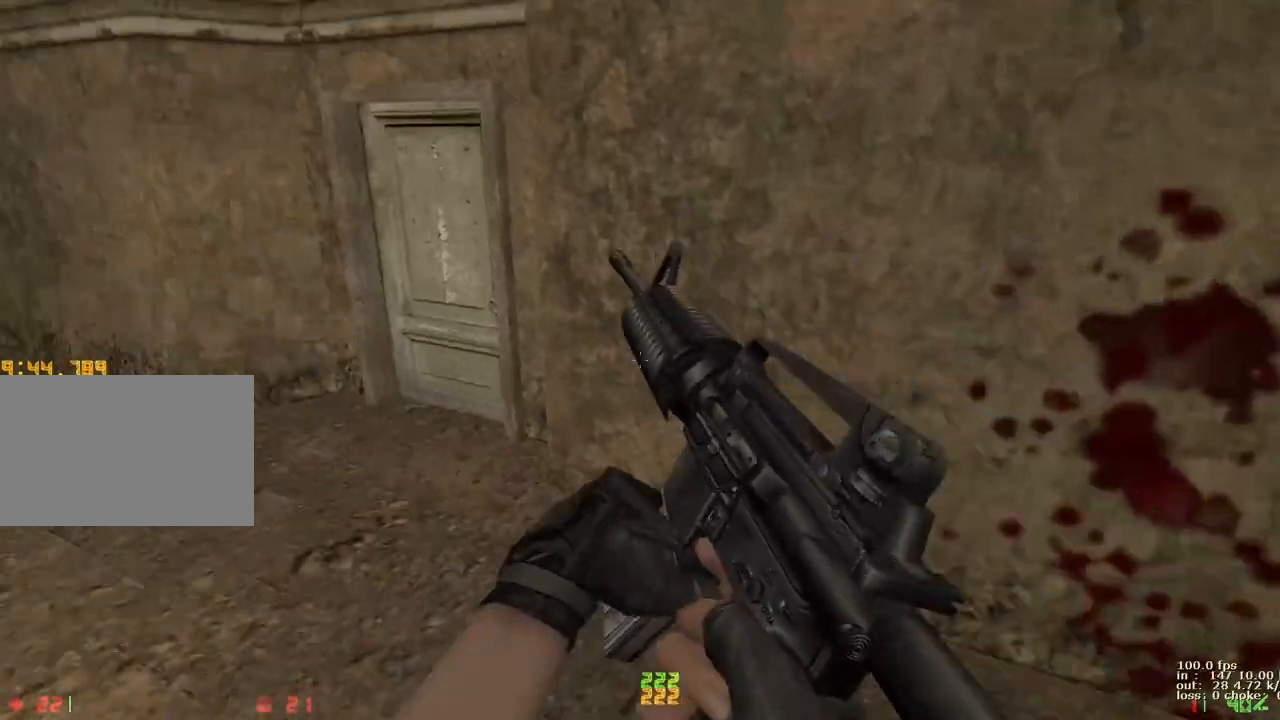
{"keys": ["a", "w"], "events": [[117, "w", "down"], [167, "a", "up"], [250, "a", "down"]]}
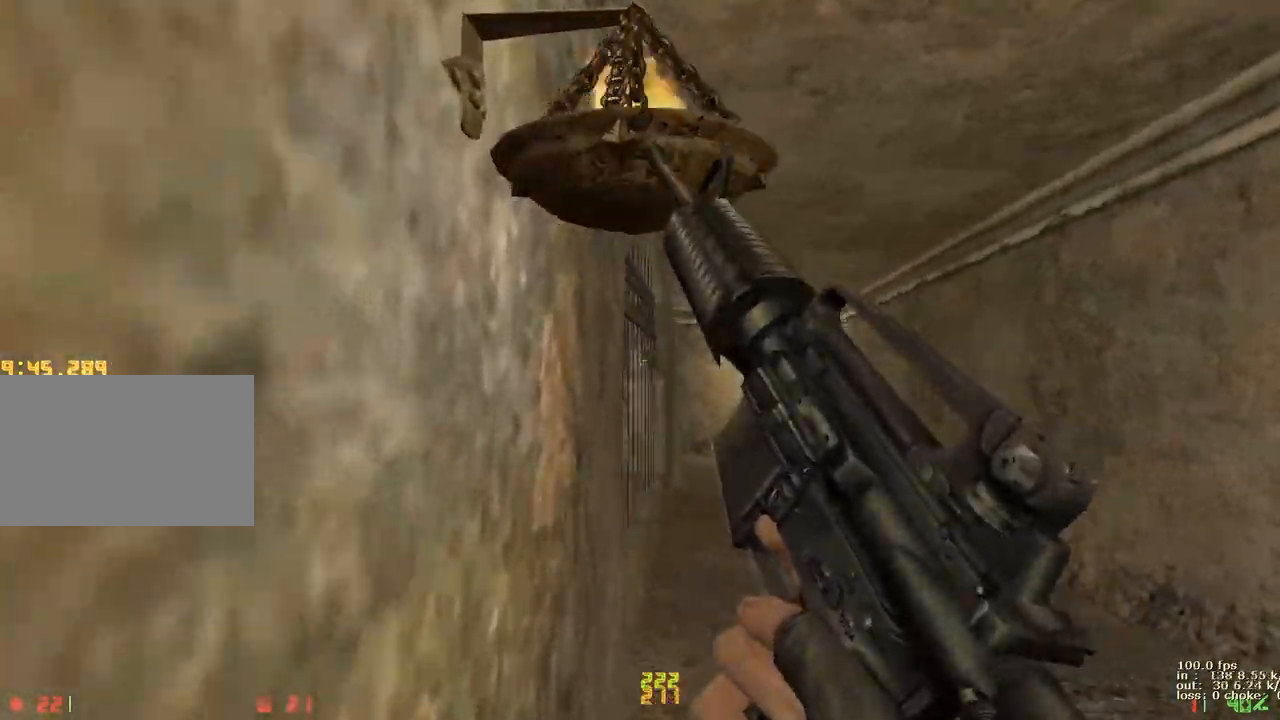
{"keys": ["a", "w"], "events": []}
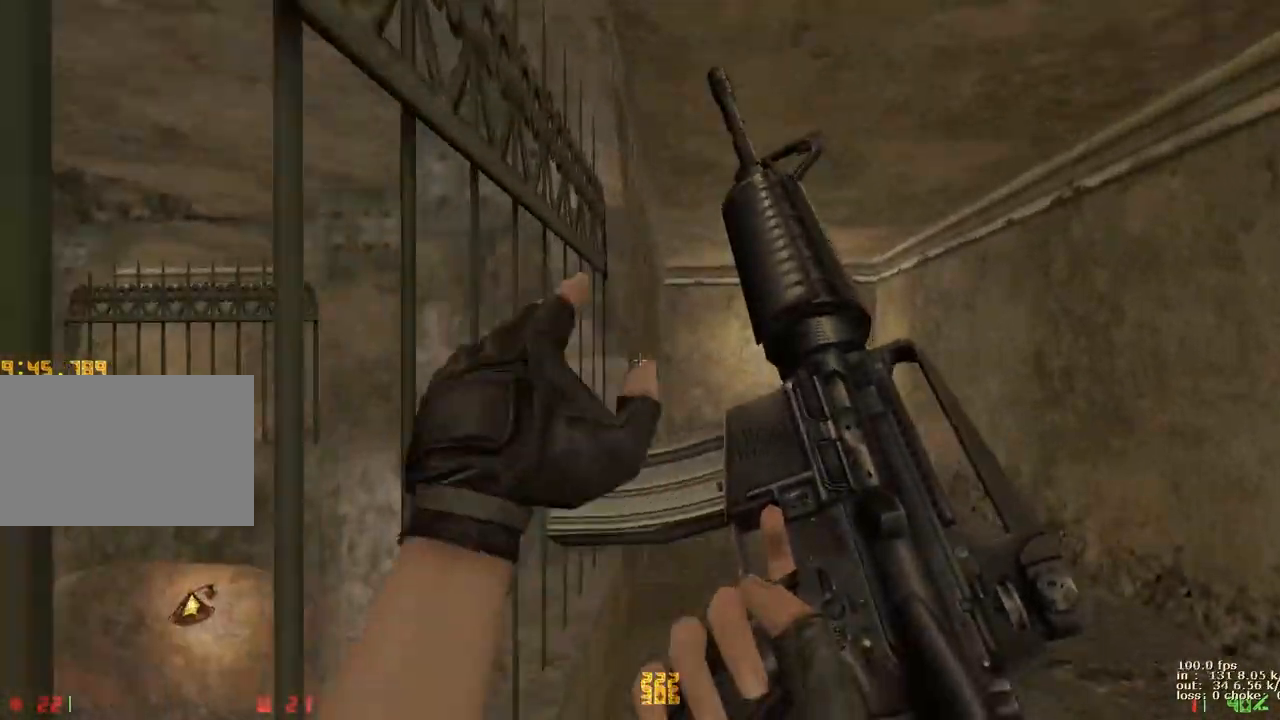
{"keys": ["a", "w"], "events": [[333, "v", "down"], [433, "v", "up"]]}
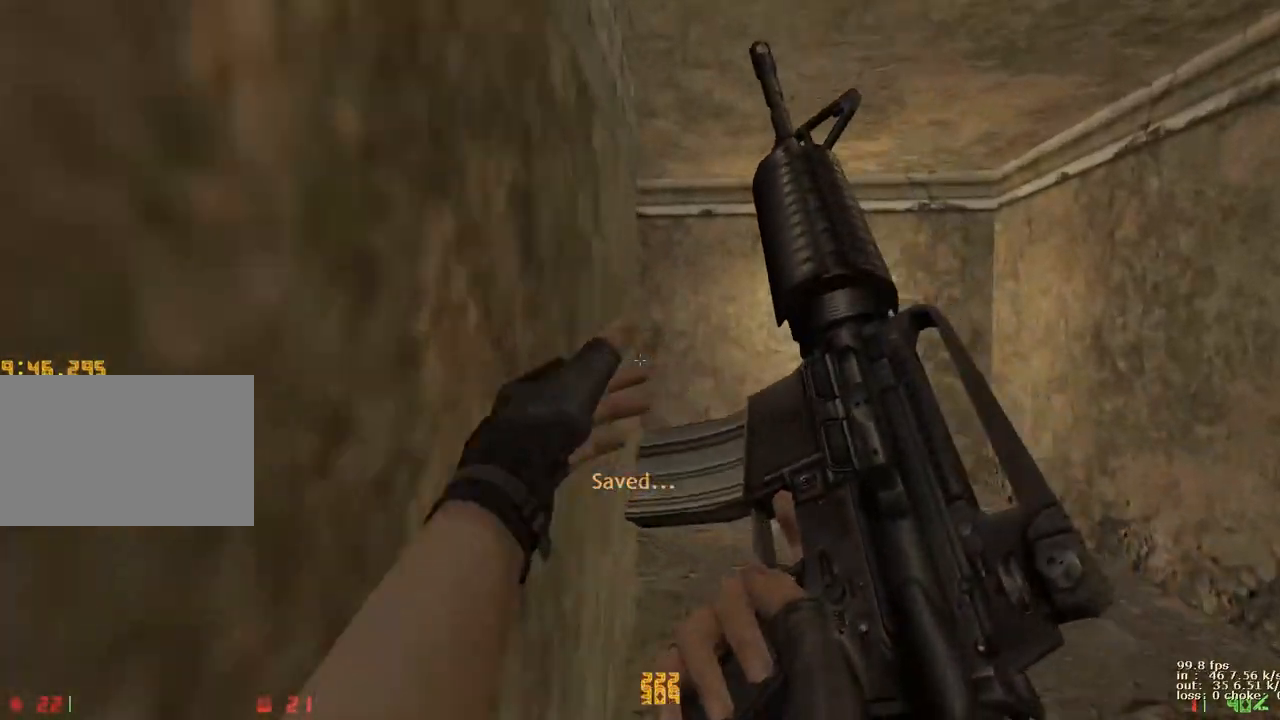
{"keys": ["a", "w"], "events": [[350, "v", "down"], [500, "v", "up"]]}
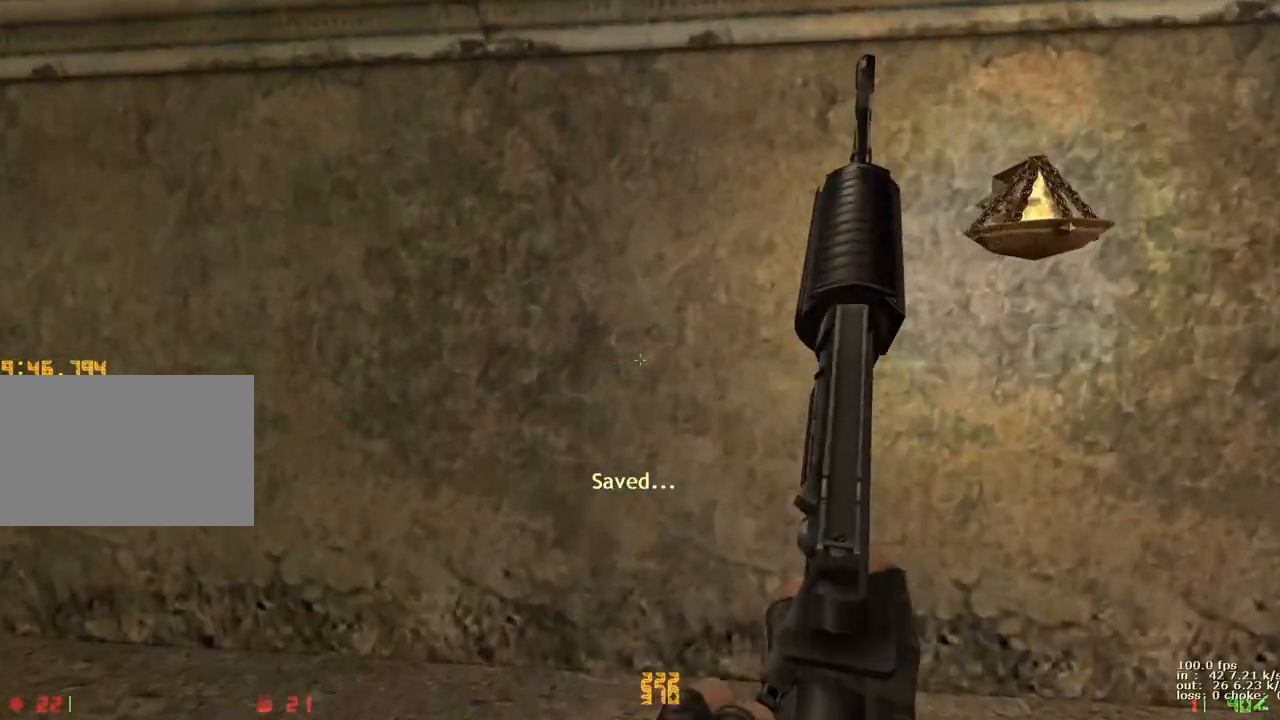
{"keys": ["a", "w"], "events": []}
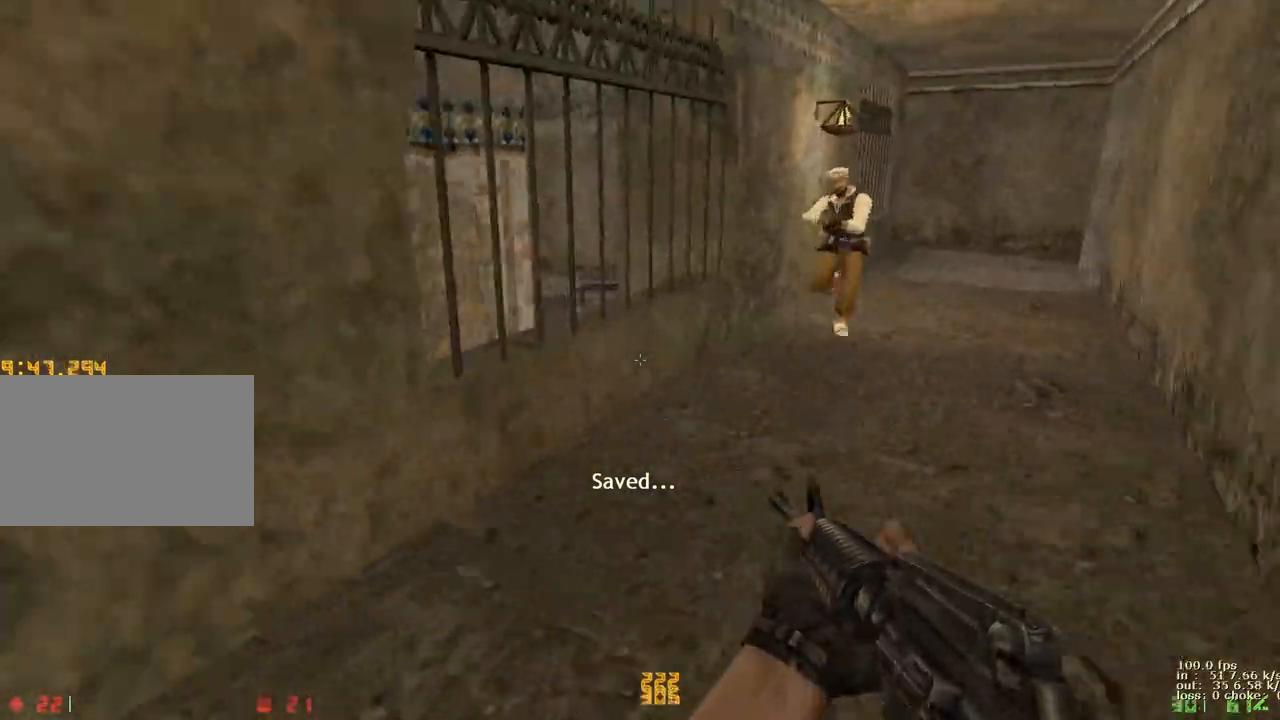
{"keys": ["a", "w"], "events": [[67, "2", "down"], [200, "2", "up"], [200, "a", "up"], [200, "d", "down"], [383, "a", "down"], [433, "d", "up"]]}
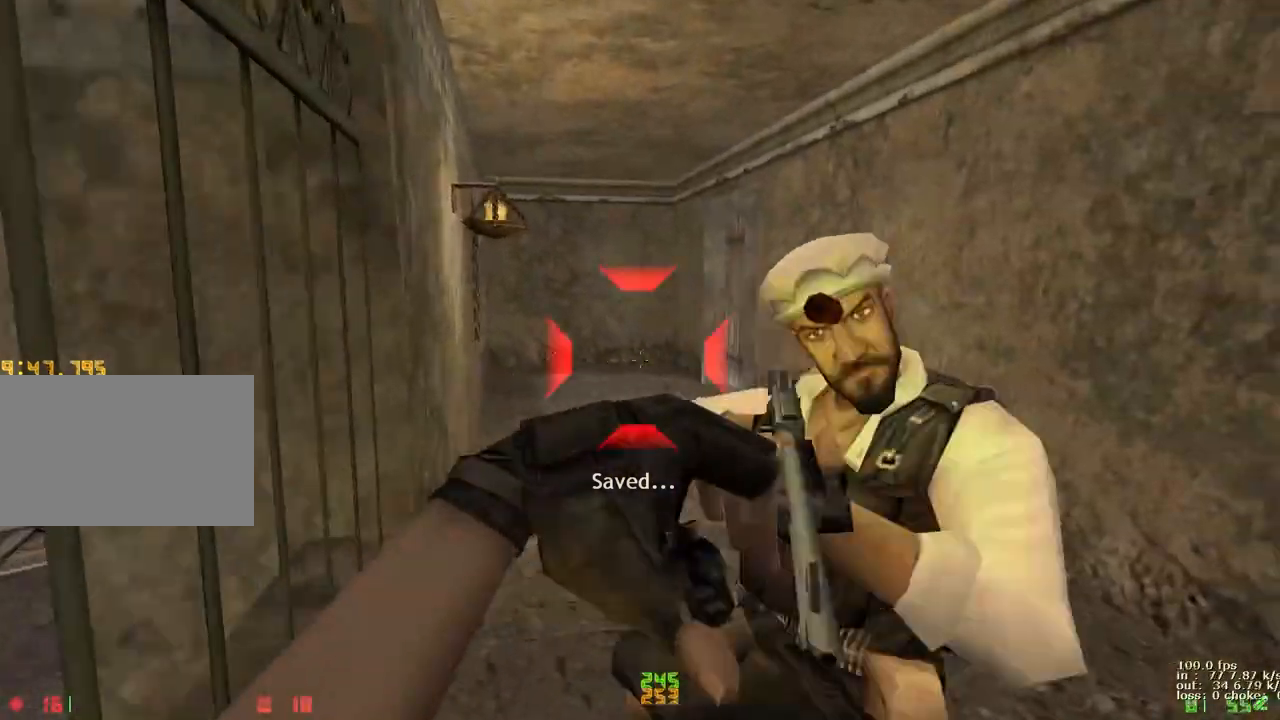
{"keys": [], "events": [[117, "a", "up"], [117, "w", "up"]]}